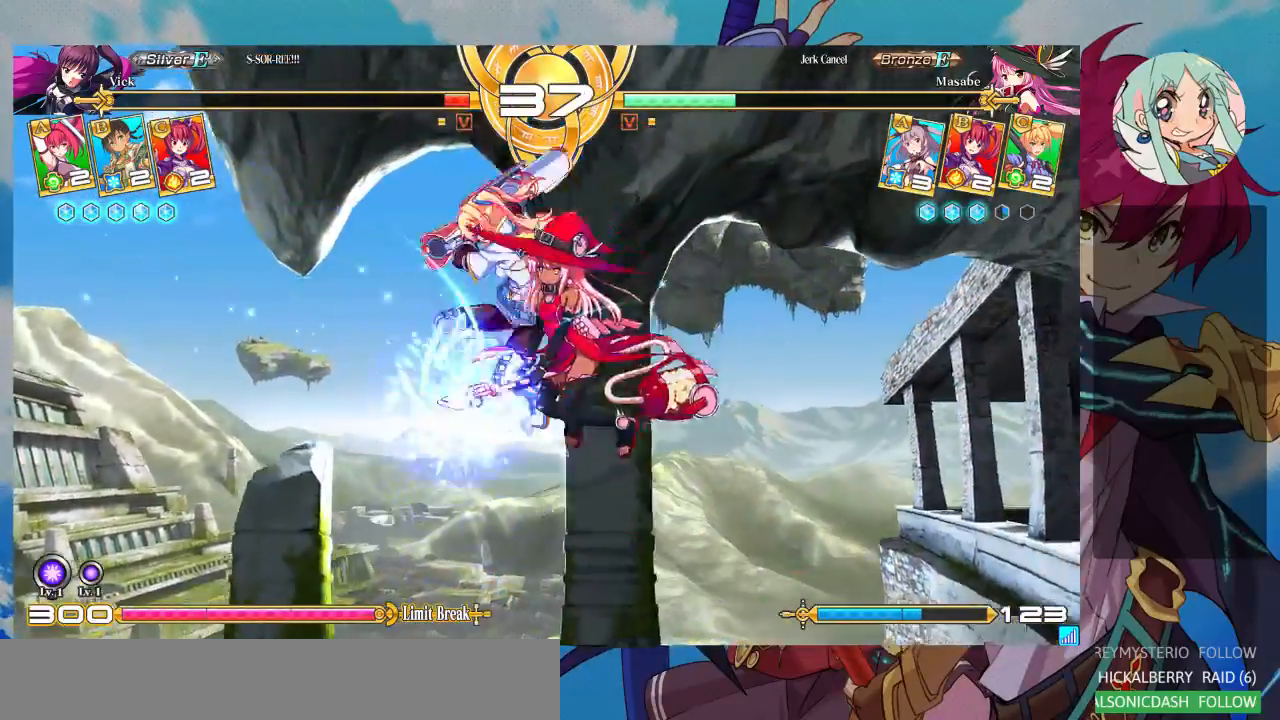
Gameplay with a controller (arcade stick); each line is a JSON object with the inputs held at the frame after it. "events" lists button and stick changes between this image and that frame as [ms after this image, input, new state], when the widget could be followed in between. Not read: L3 R3.
{"buttons": [], "left_stick": "center", "events": [[67, "R1", "up"], [400, "left_stick", "right"], [467, "left_stick", "center"]]}
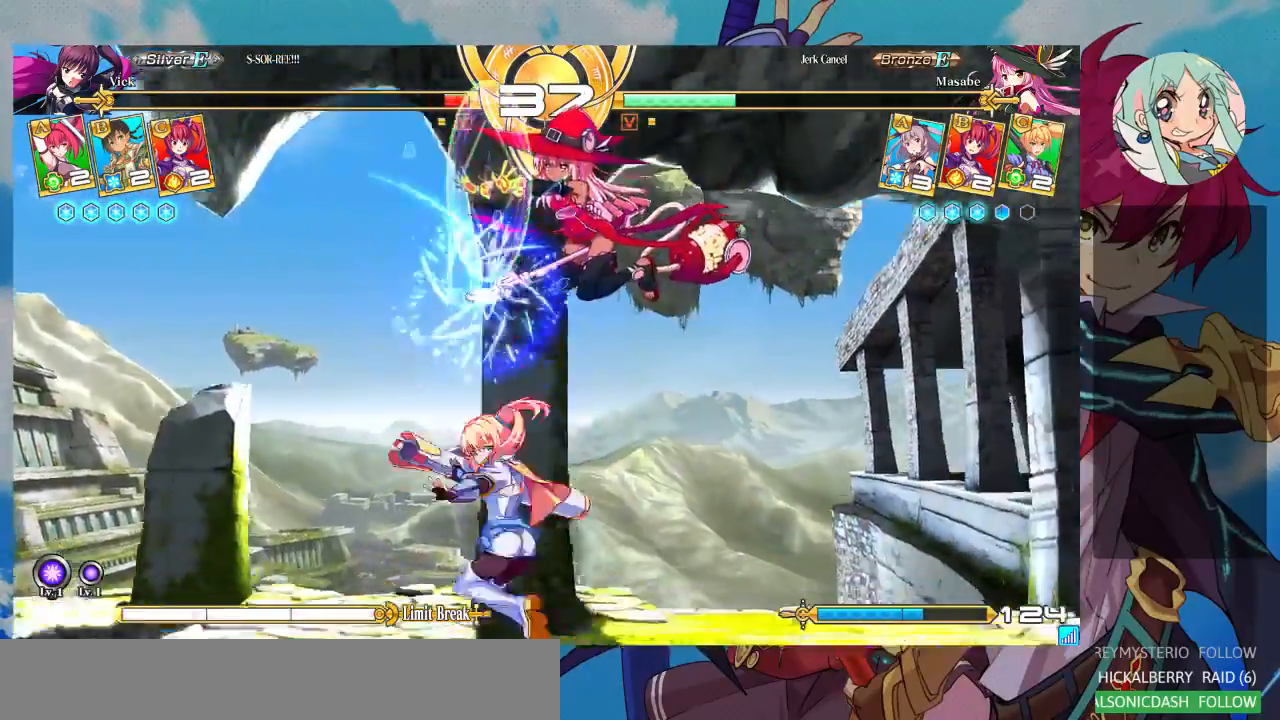
{"buttons": [], "left_stick": "down-left", "events": [[67, "left_stick", "right"], [233, "SQUARE", "down"], [233, "left_stick", "down"], [300, "left_stick", "down-left"], [367, "SQUARE", "up"]]}
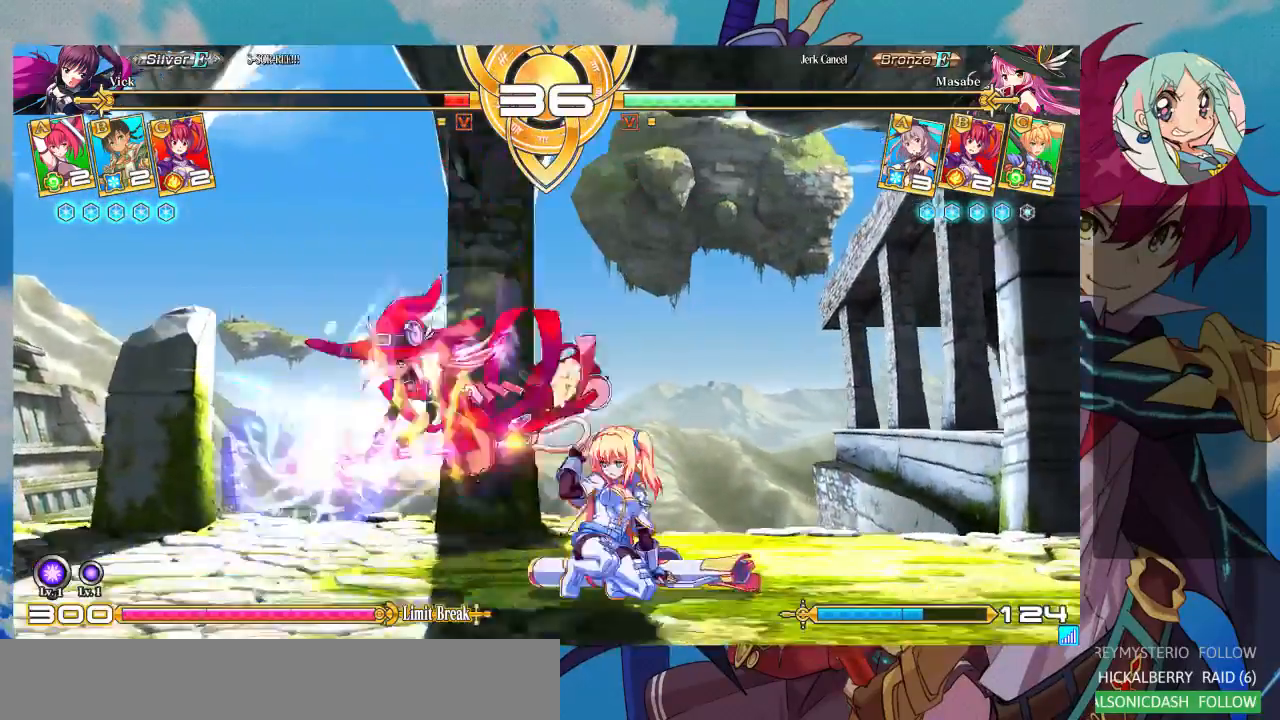
{"buttons": [], "left_stick": "down-right", "events": [[33, "left_stick", "down-right"]]}
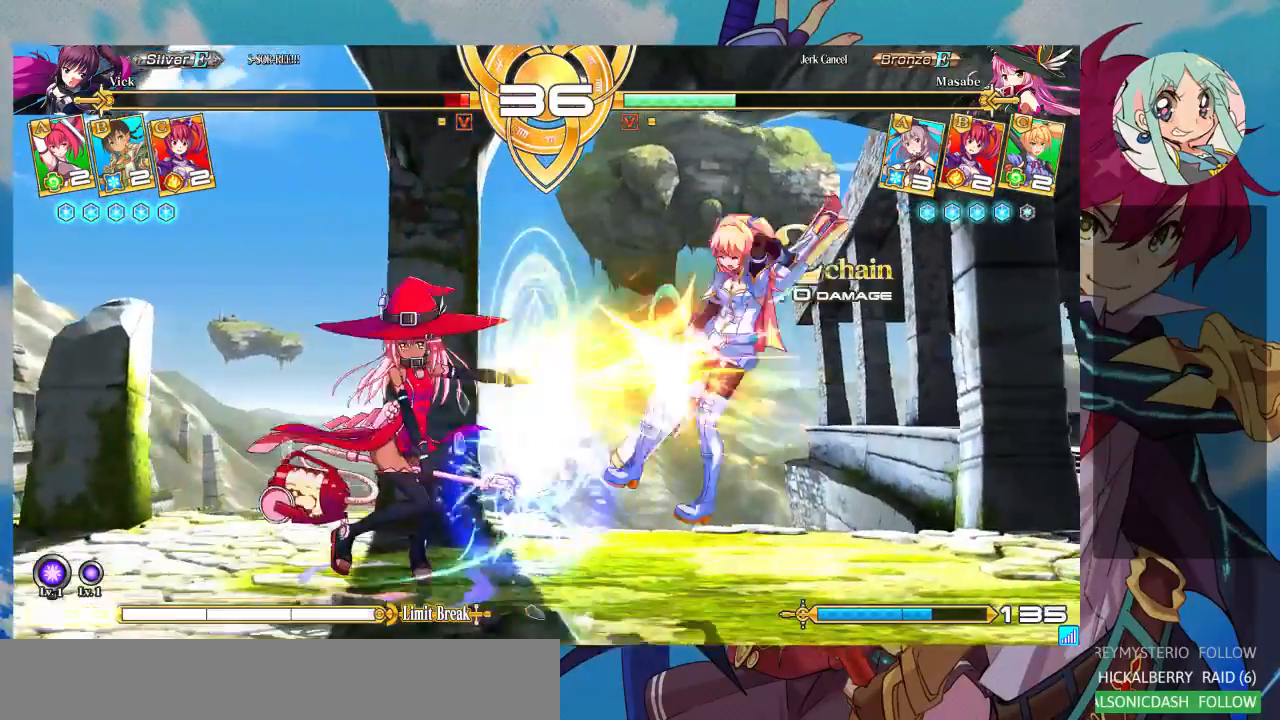
{"buttons": ["SQUARE"], "left_stick": "right", "events": [[67, "SQUARE", "down"], [133, "left_stick", "right"]]}
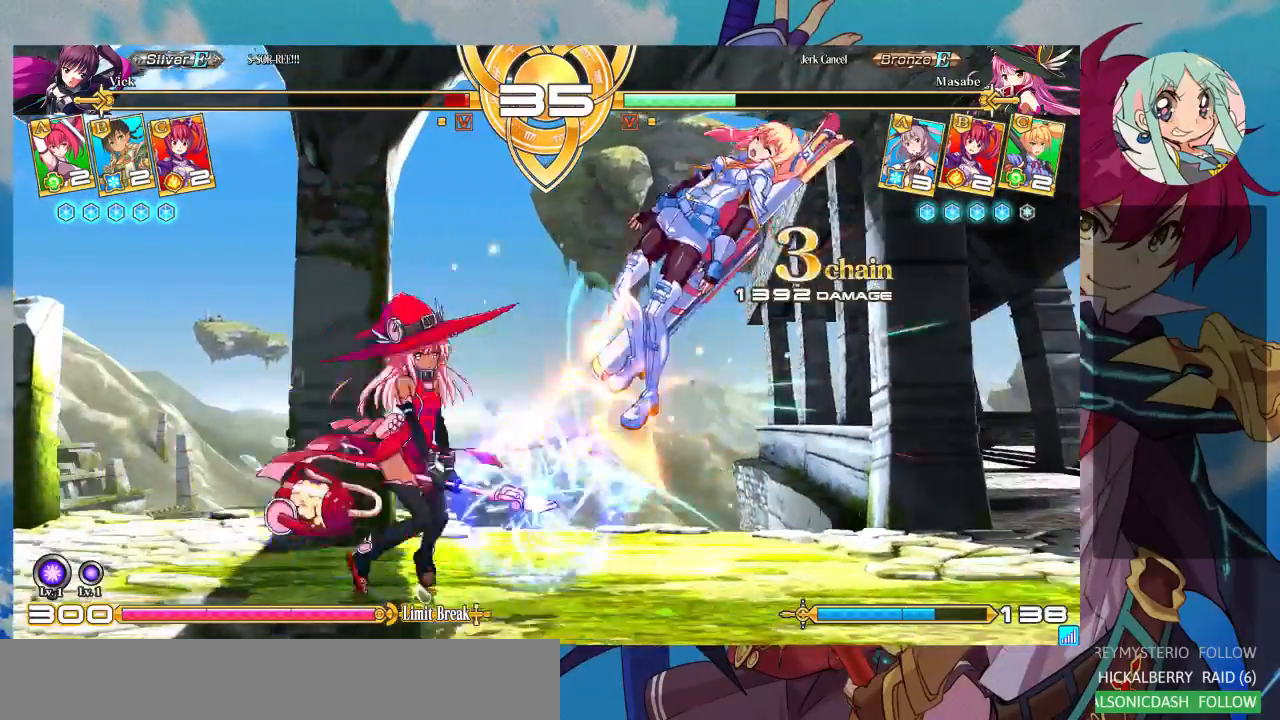
{"buttons": ["SQUARE"], "left_stick": "right", "events": []}
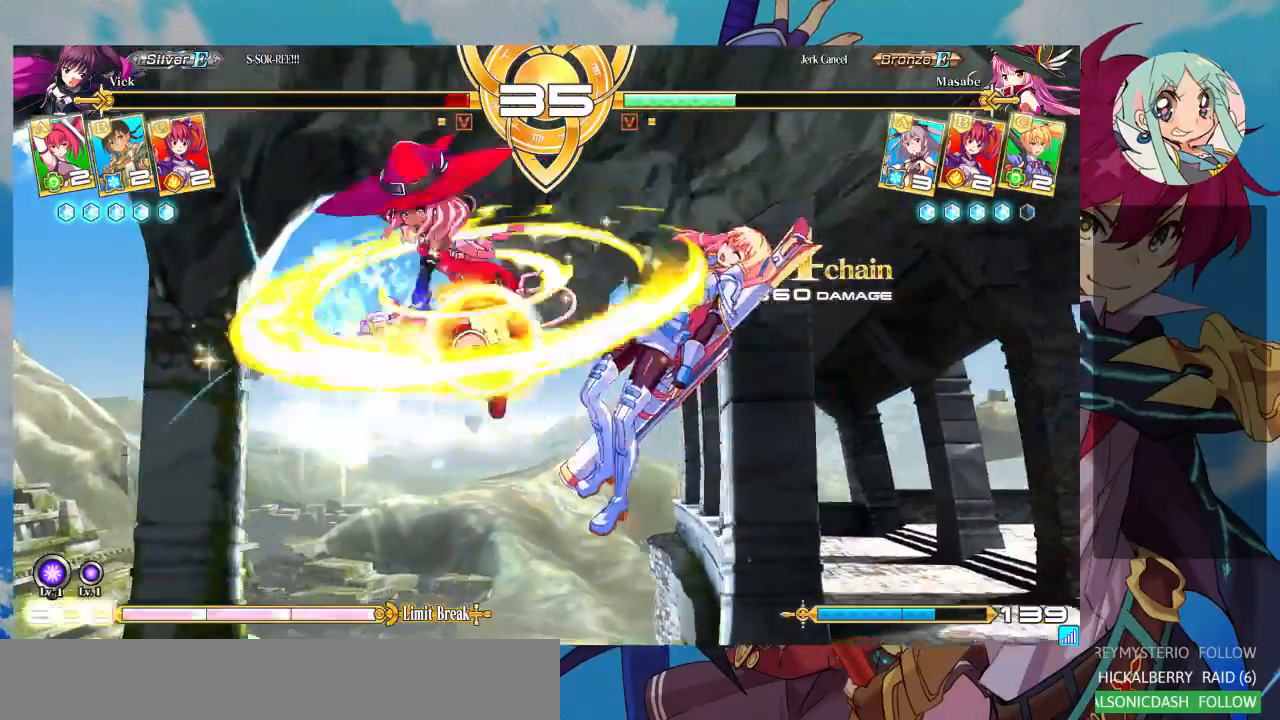
{"buttons": ["SQUARE"], "left_stick": "right", "events": []}
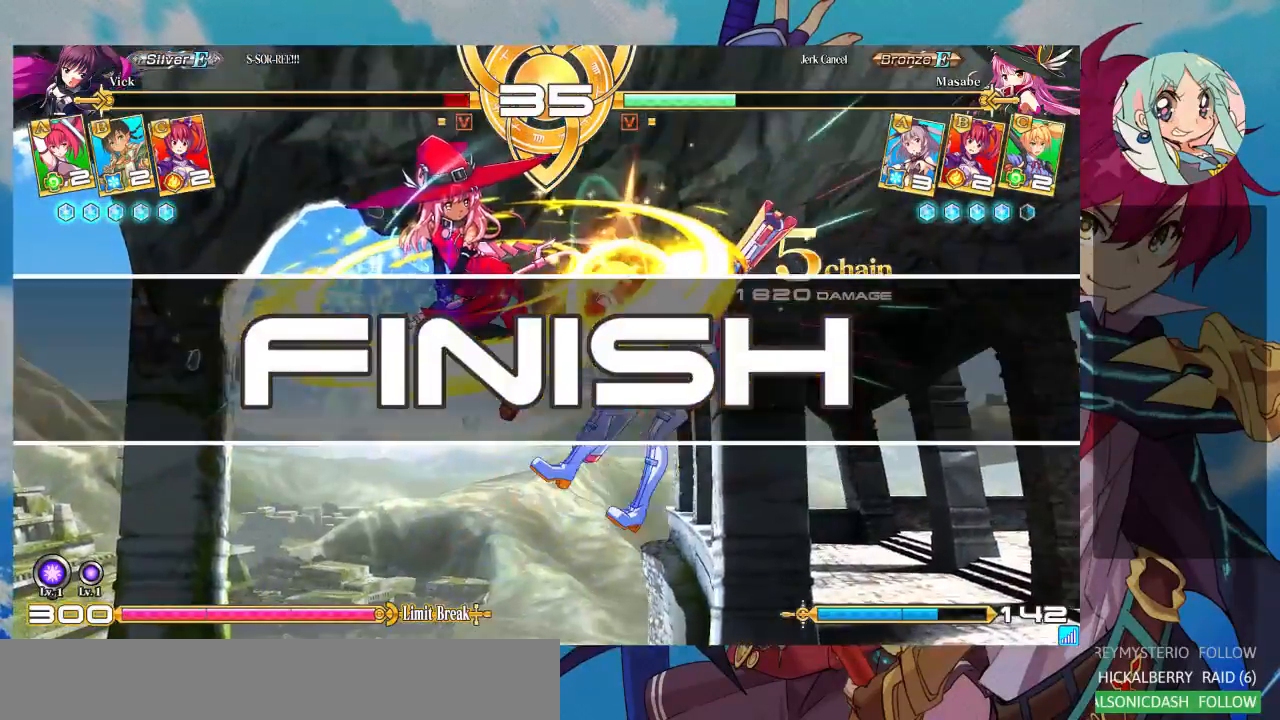
{"buttons": [], "left_stick": "center", "events": [[133, "left_stick", "center"], [167, "SQUARE", "up"]]}
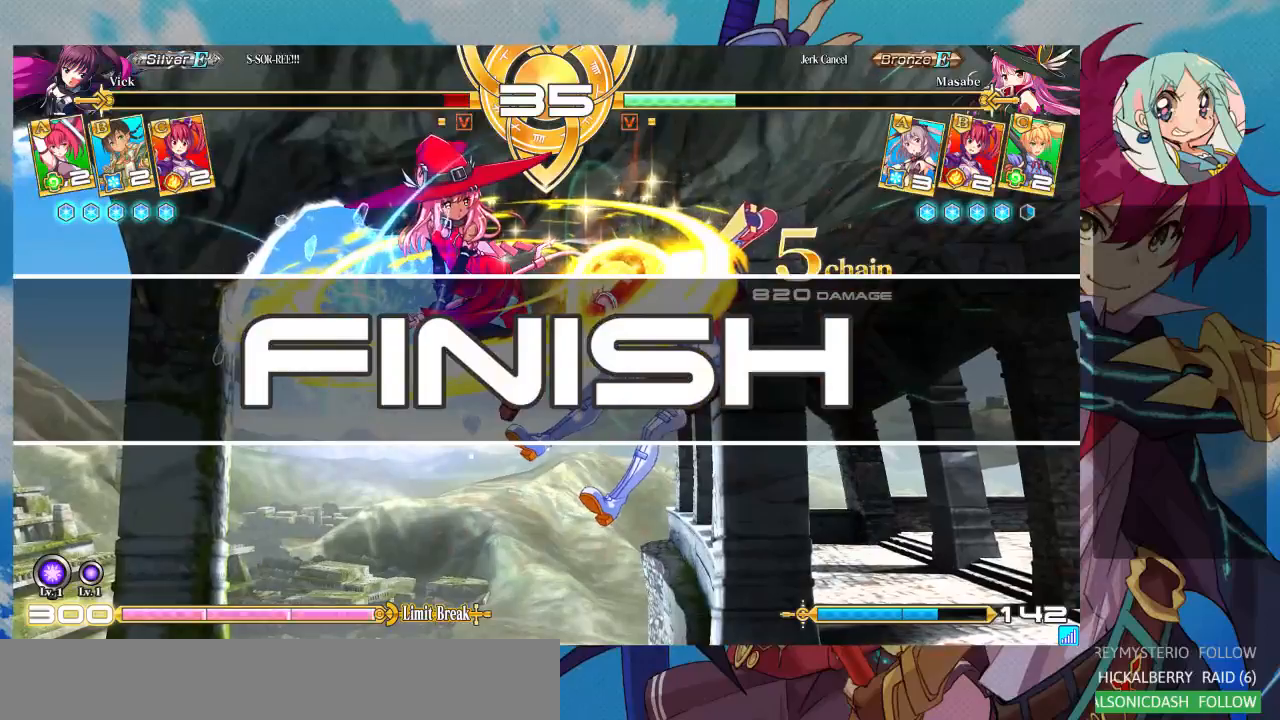
{"buttons": [], "left_stick": "center", "events": []}
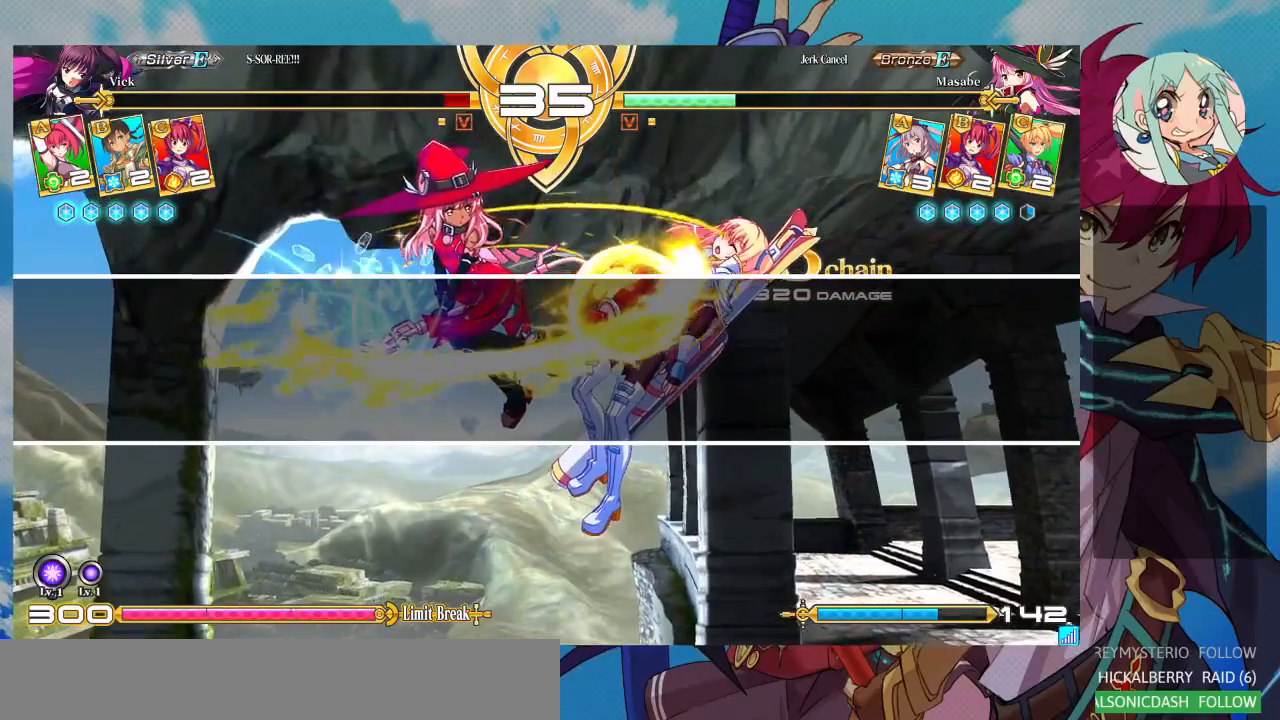
{"buttons": [], "left_stick": "center", "events": []}
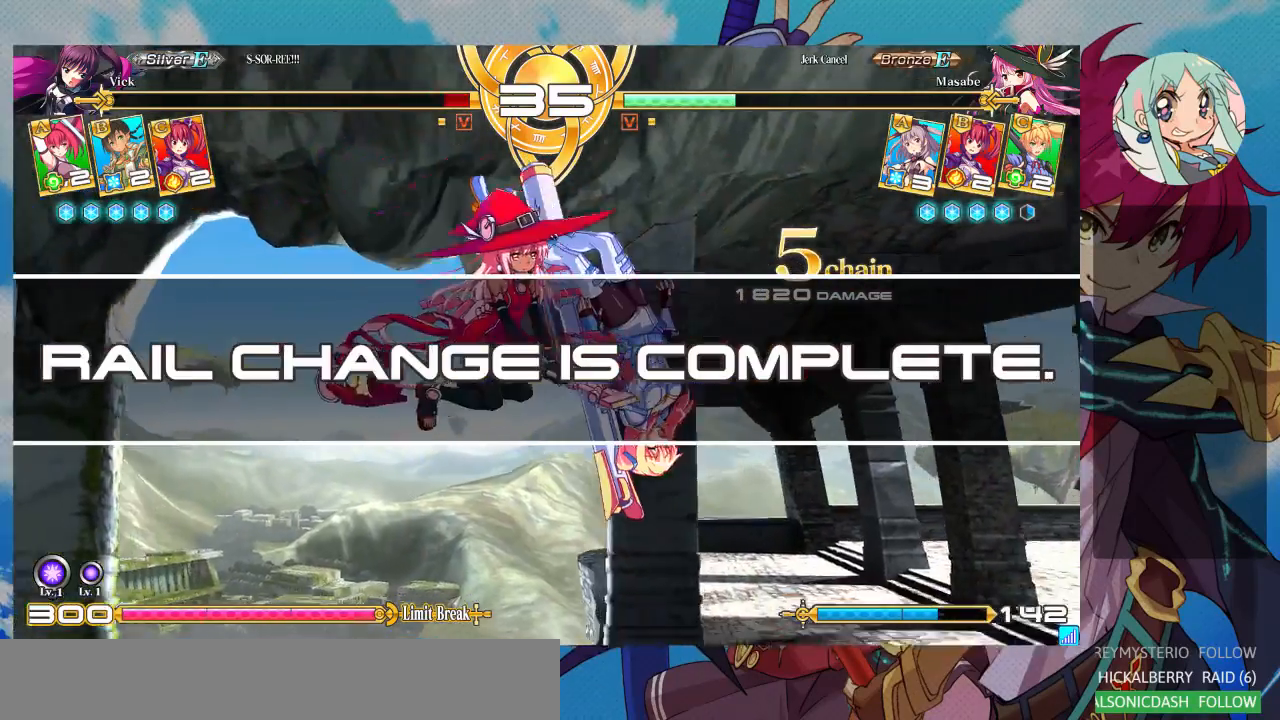
{"buttons": [], "left_stick": "center", "events": []}
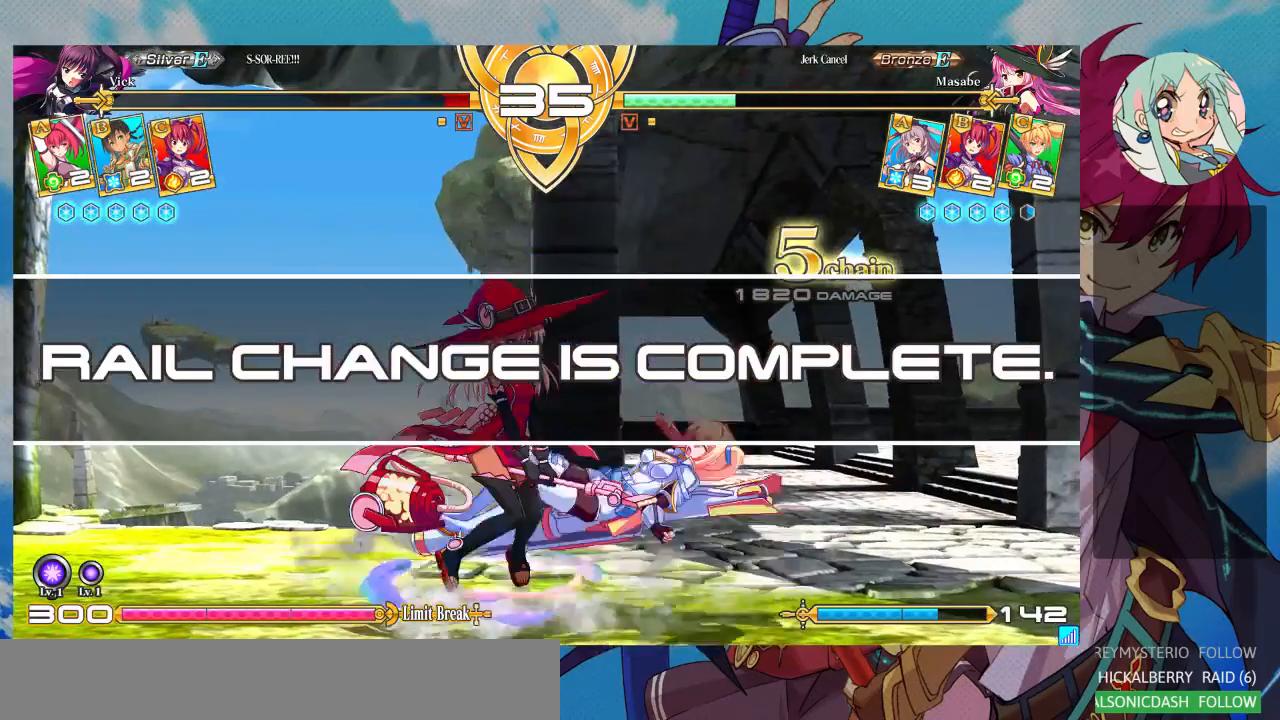
{"buttons": [], "left_stick": "center", "events": [[67, "SQUARE", "down"], [200, "SQUARE", "up"]]}
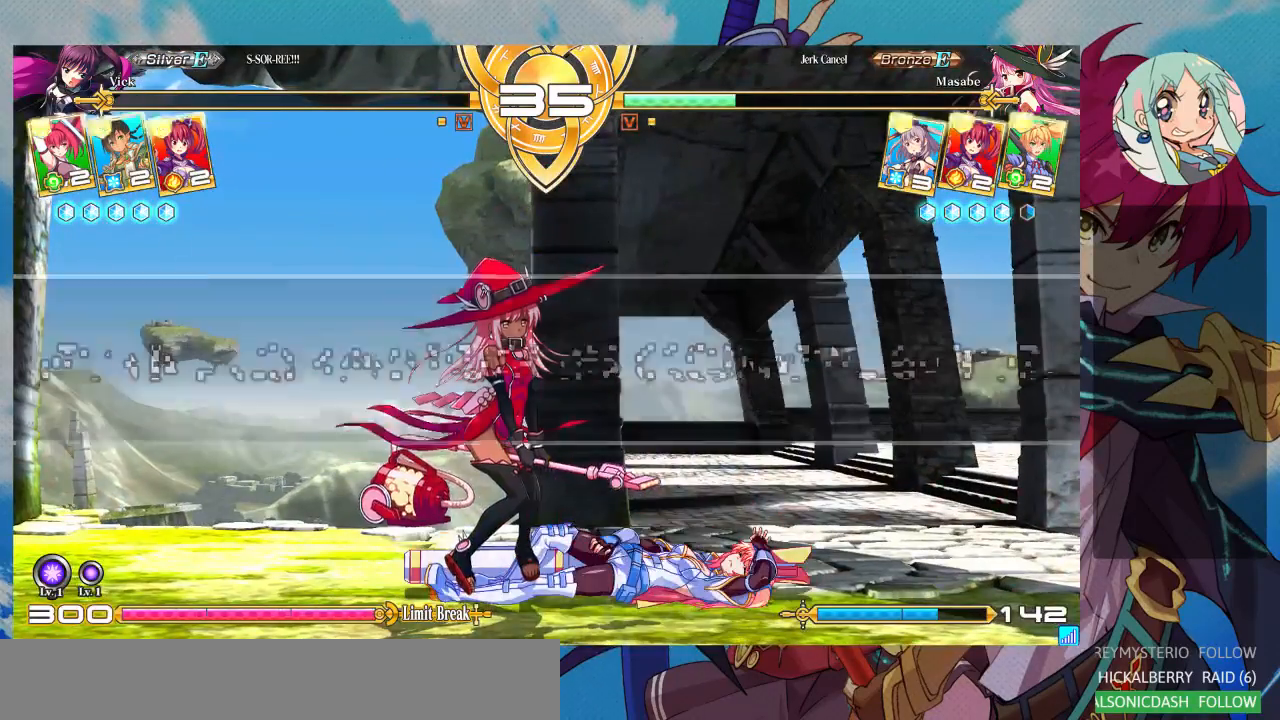
{"buttons": [], "left_stick": "center", "events": [[67, "SQUARE", "down"], [167, "SQUARE", "up"]]}
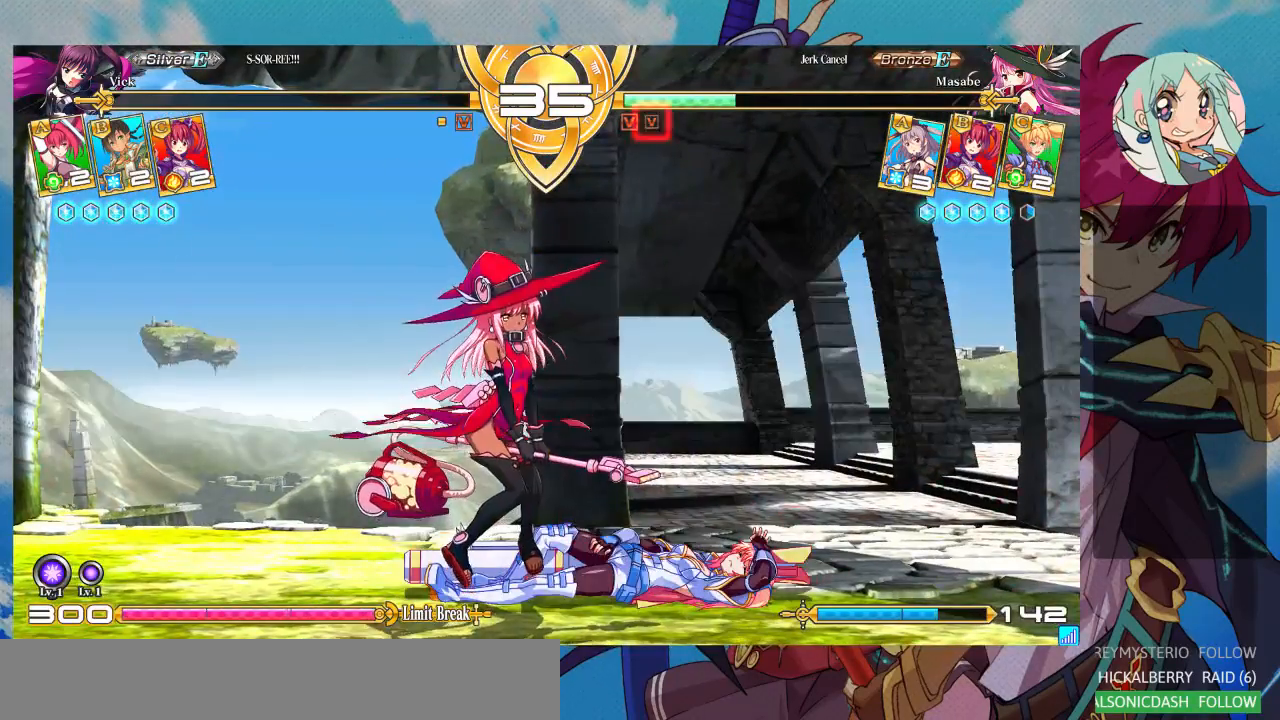
{"buttons": [], "left_stick": "center", "events": []}
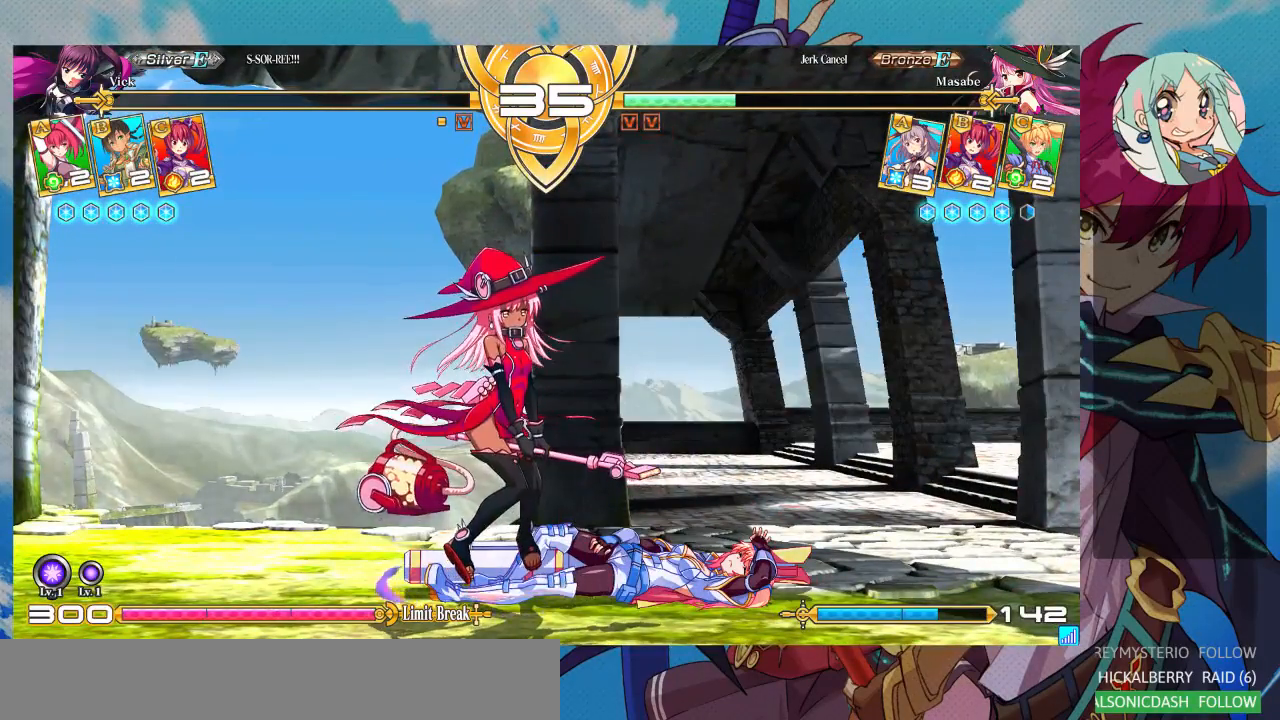
{"buttons": [], "left_stick": "center", "events": [[167, "SQUARE", "down"], [367, "SQUARE", "up"]]}
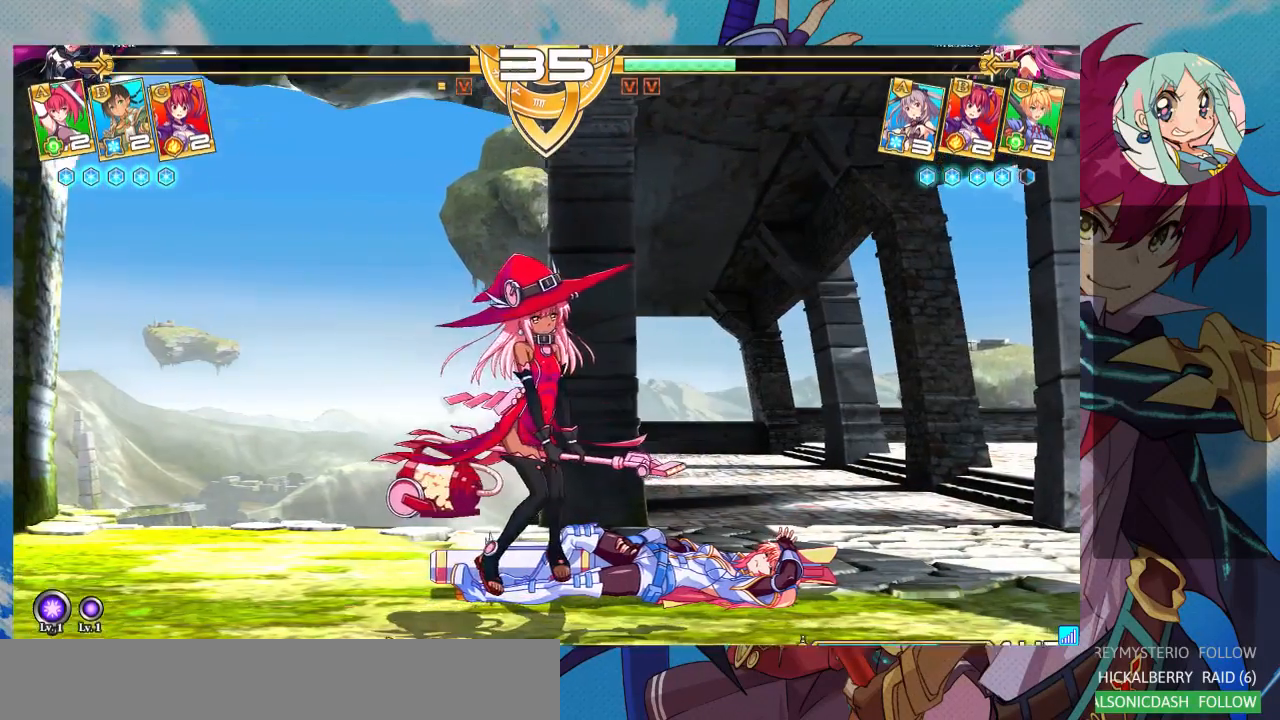
{"buttons": ["SQUARE"], "left_stick": "center", "events": [[400, "SQUARE", "down"]]}
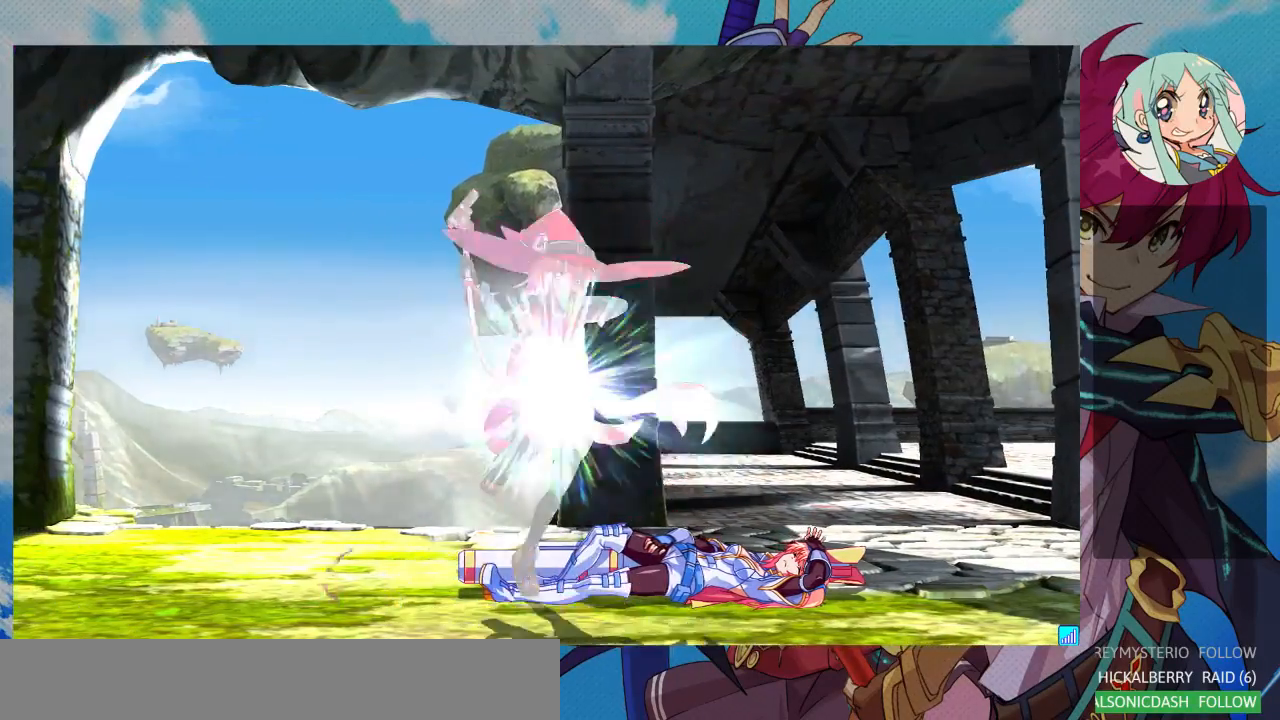
{"buttons": [], "left_stick": "center", "events": [[33, "SQUARE", "up"]]}
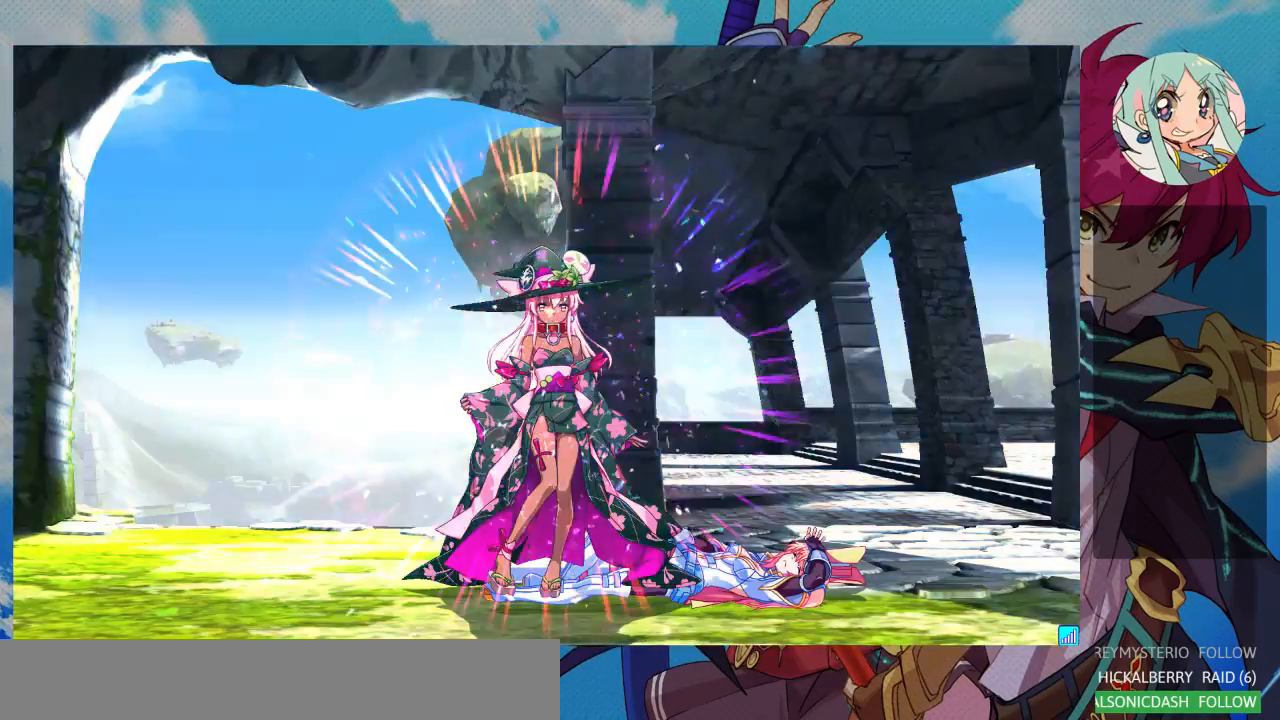
{"buttons": ["SQUARE"], "left_stick": "center", "events": [[300, "CROSS", "down"], [300, "SQUARE", "down"], [367, "SQUARE", "up"], [433, "CROSS", "up"], [500, "SQUARE", "down"]]}
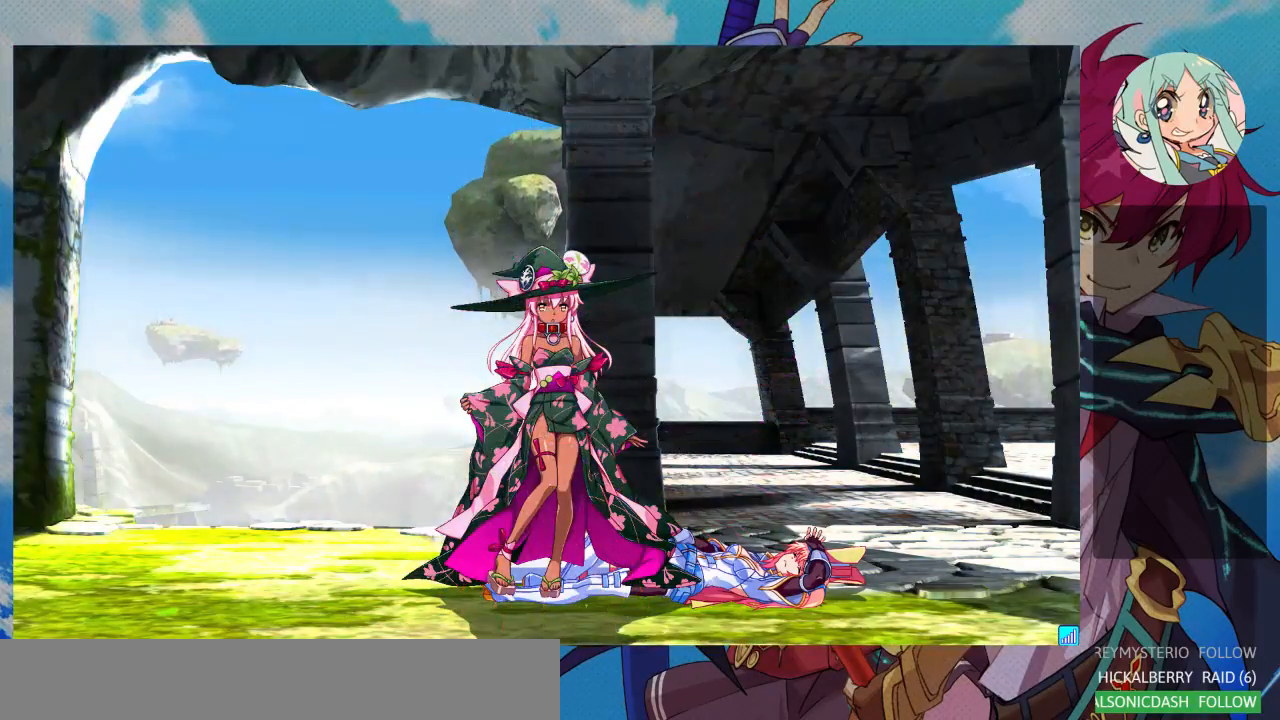
{"buttons": ["SQUARE"], "left_stick": "center", "events": [[67, "CROSS", "down"], [100, "SQUARE", "up"], [200, "CROSS", "up"], [200, "SQUARE", "down"], [300, "SQUARE", "up"], [467, "SQUARE", "down"]]}
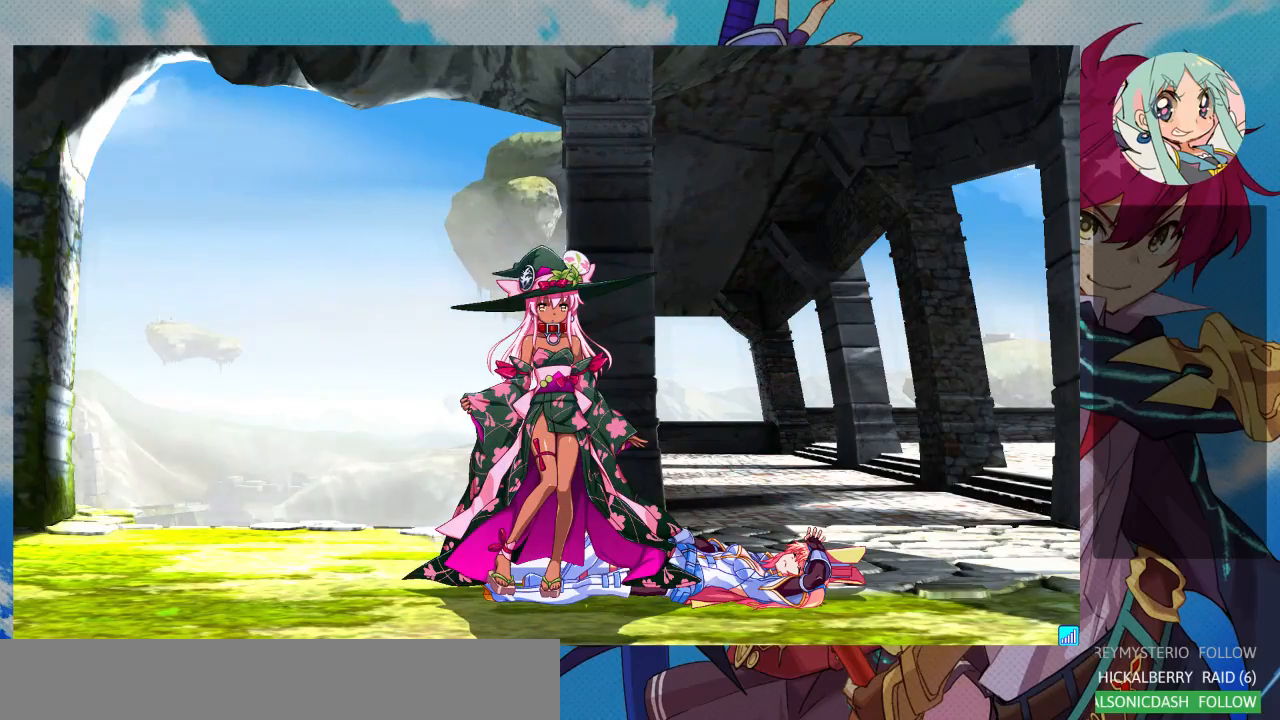
{"buttons": ["CROSS"], "left_stick": "center", "events": [[133, "CROSS", "down"], [133, "SQUARE", "up"], [267, "SQUARE", "down"], [300, "CROSS", "up"], [433, "SQUARE", "up"], [467, "CROSS", "down"]]}
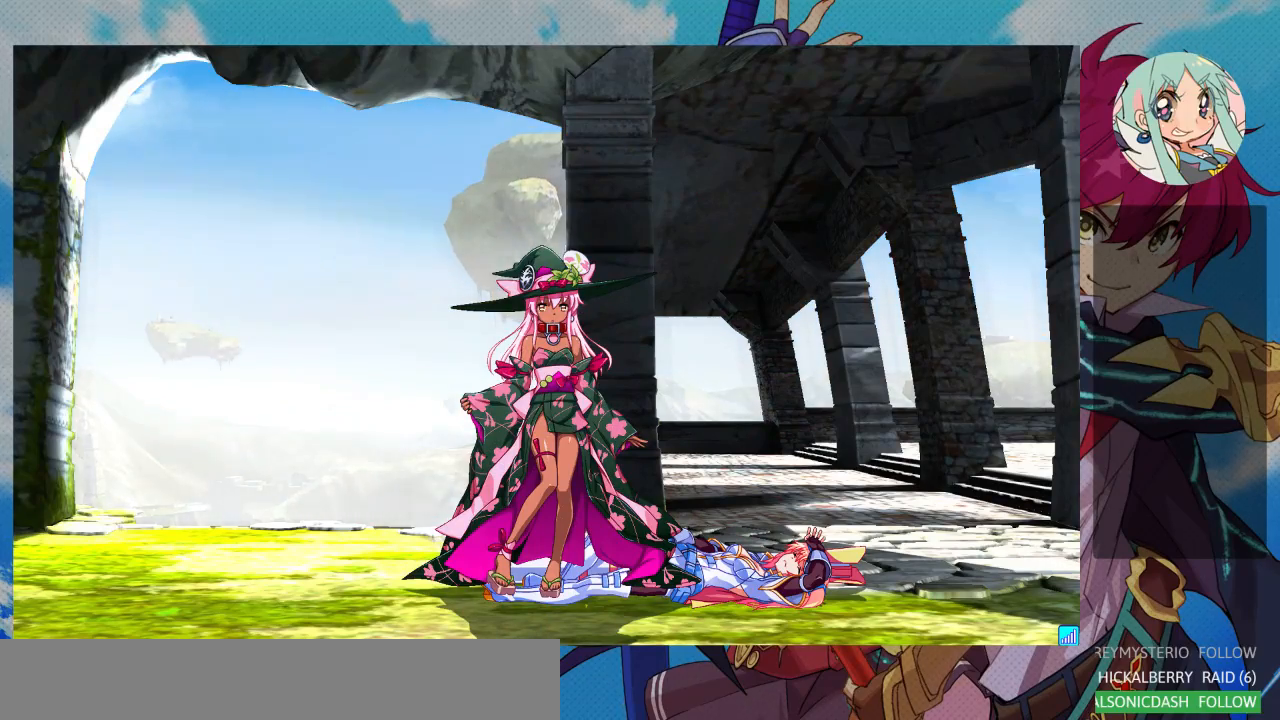
{"buttons": [], "left_stick": "center", "events": [[33, "SQUARE", "down"], [133, "CROSS", "up"], [200, "SQUARE", "up"], [267, "CROSS", "down"], [300, "SQUARE", "down"], [400, "CROSS", "up"], [467, "SQUARE", "up"]]}
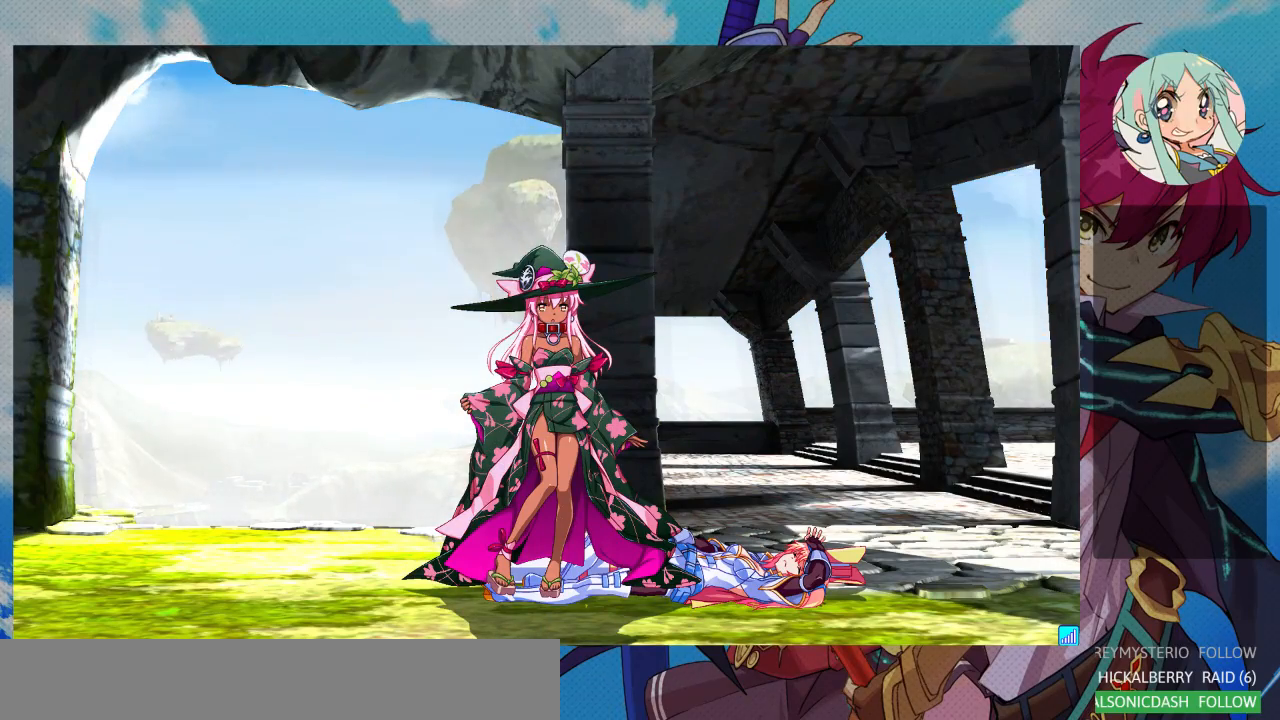
{"buttons": [], "left_stick": "center", "events": [[33, "CROSS", "down"], [167, "CROSS", "up"], [167, "SQUARE", "down"], [300, "SQUARE", "up"]]}
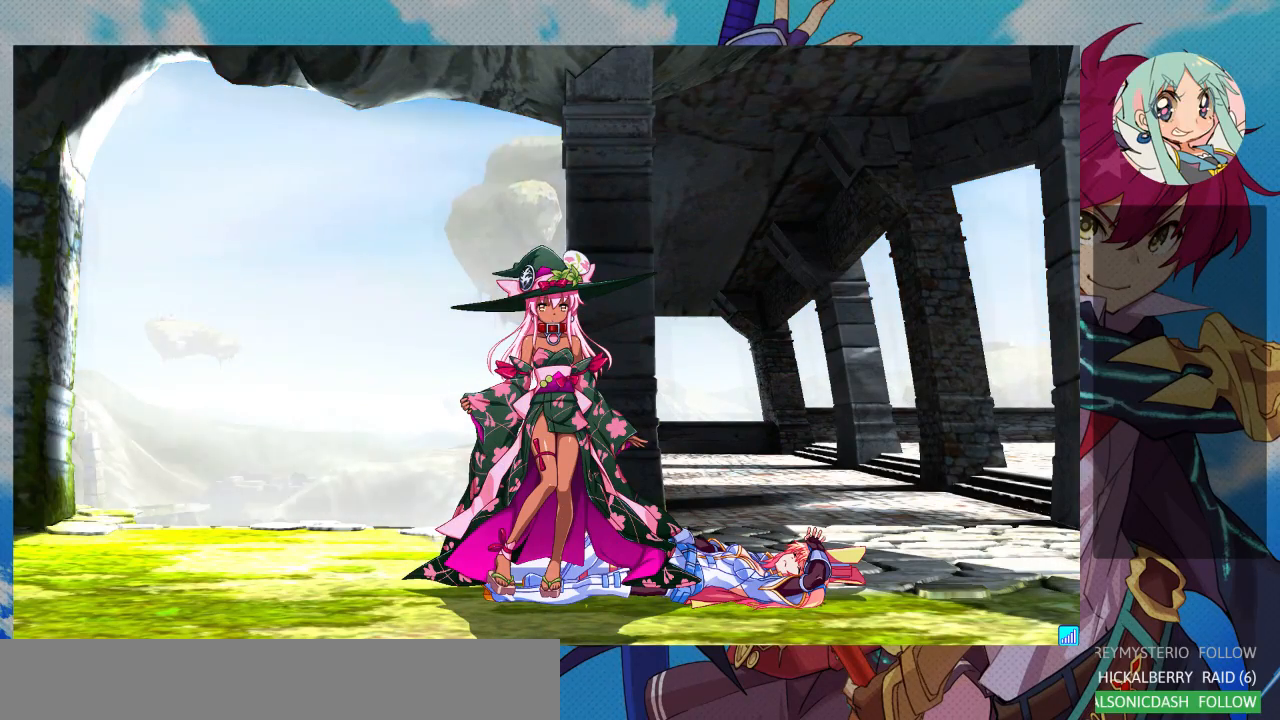
{"buttons": [], "left_stick": "center", "events": [[200, "SQUARE", "down"], [333, "SQUARE", "up"]]}
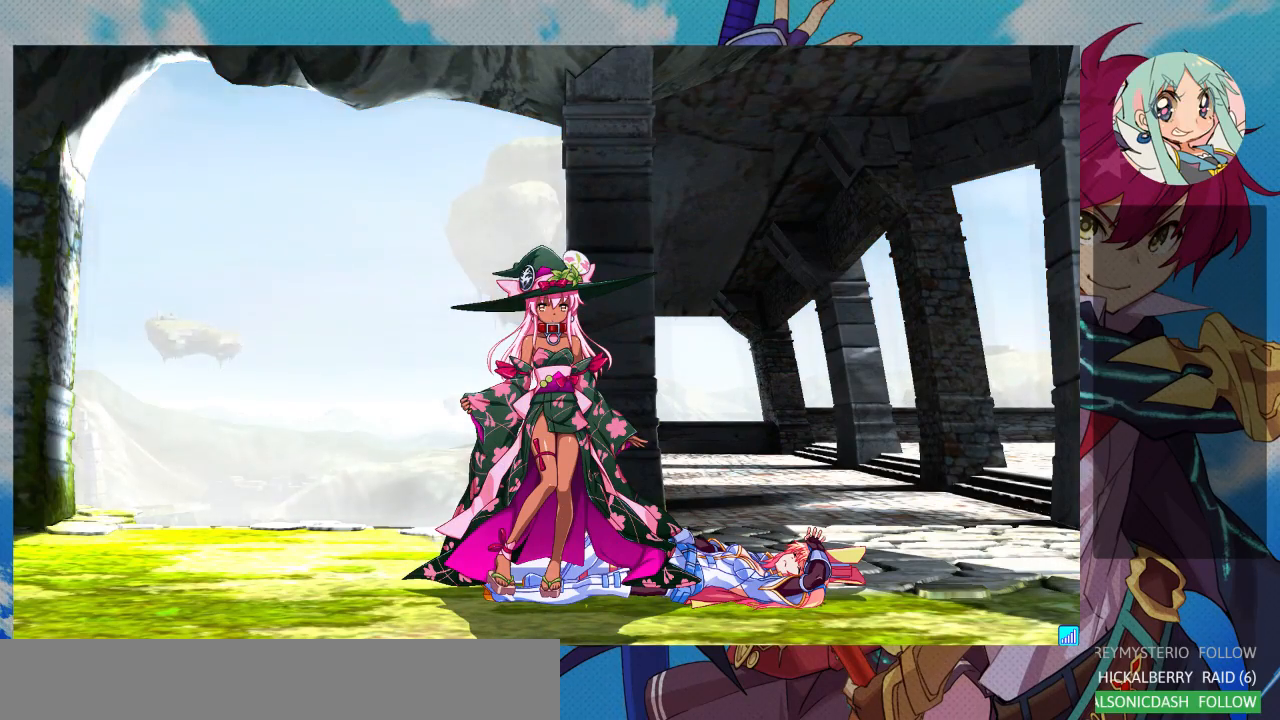
{"buttons": ["CROSS"], "left_stick": "center", "events": [[100, "CROSS", "down"], [100, "SQUARE", "down"], [133, "SQUARE", "up"], [267, "CROSS", "up"], [300, "SQUARE", "down"], [467, "CROSS", "down"], [467, "SQUARE", "up"]]}
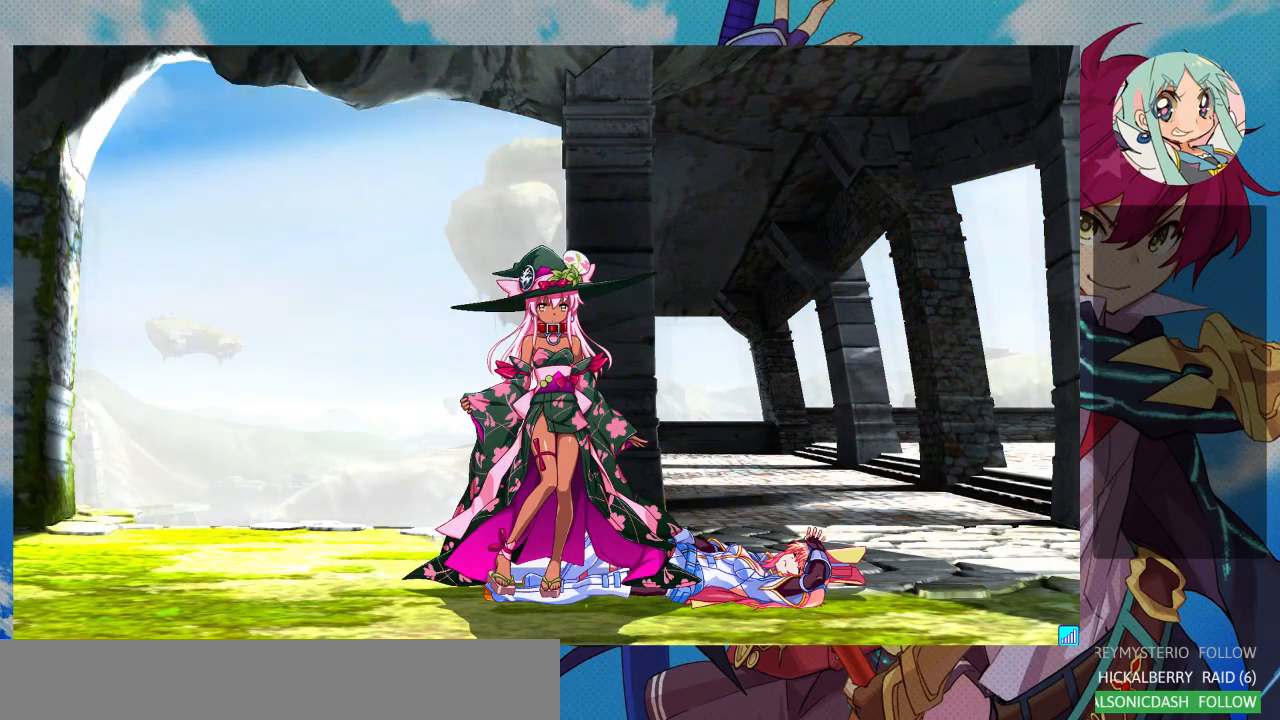
{"buttons": ["CROSS"], "left_stick": "center", "events": [[100, "SQUARE", "down"], [133, "CROSS", "up"], [267, "SQUARE", "up"], [367, "CROSS", "down"]]}
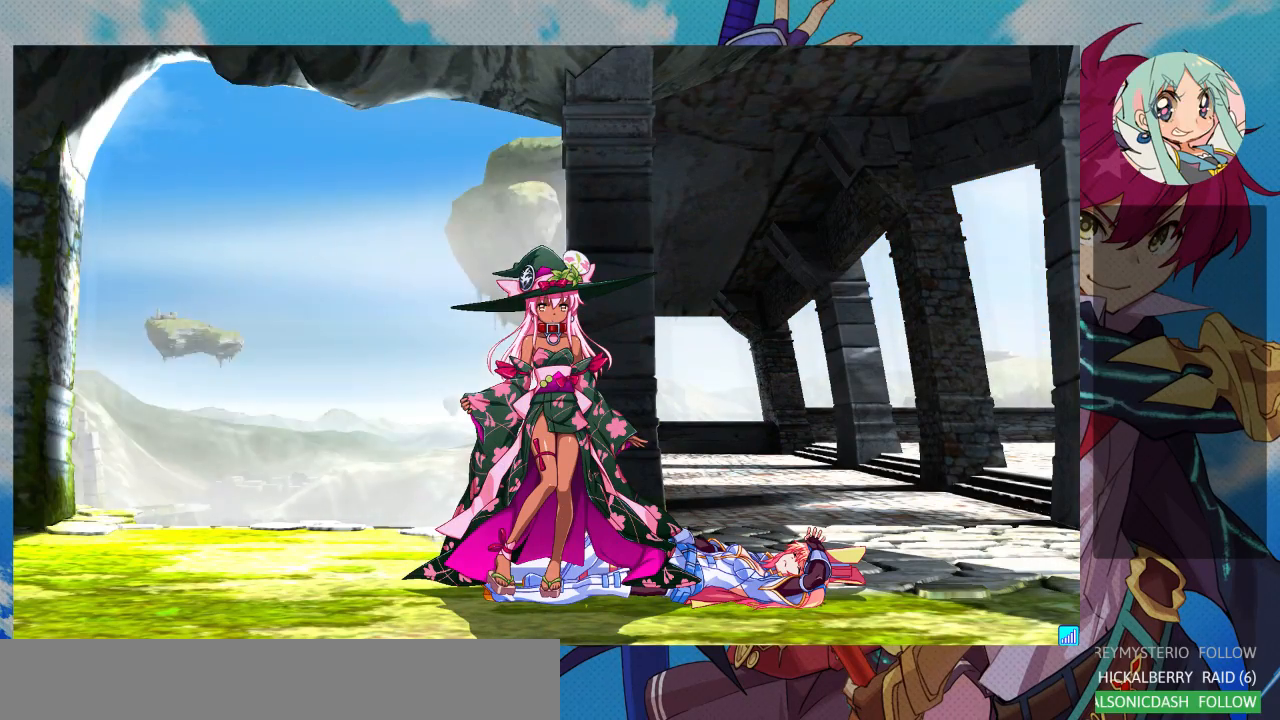
{"buttons": [], "left_stick": "center", "events": [[33, "CROSS", "up"], [33, "SQUARE", "down"], [200, "SQUARE", "up"]]}
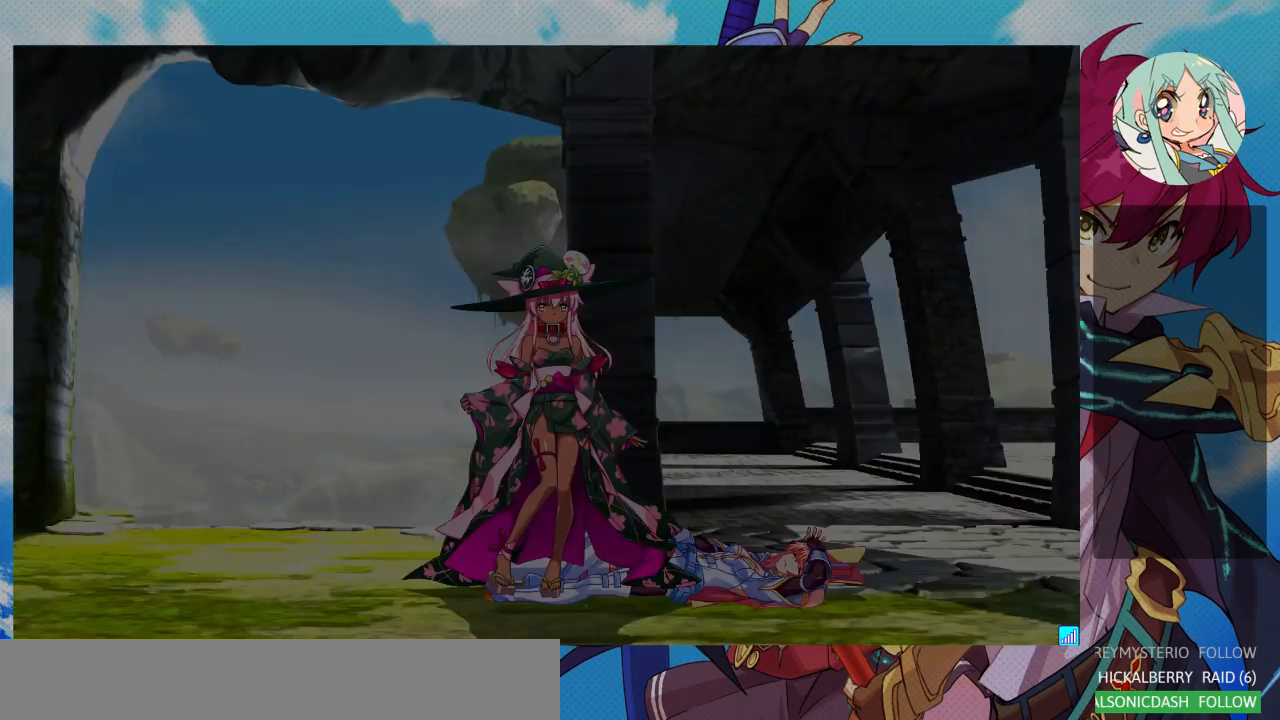
{"buttons": [], "left_stick": "center", "events": [[267, "R1", "down"], [300, "TRIANGLE", "down"], [333, "SQUARE", "down"], [367, "R1", "up"], [400, "TRIANGLE", "up"], [433, "SQUARE", "up"]]}
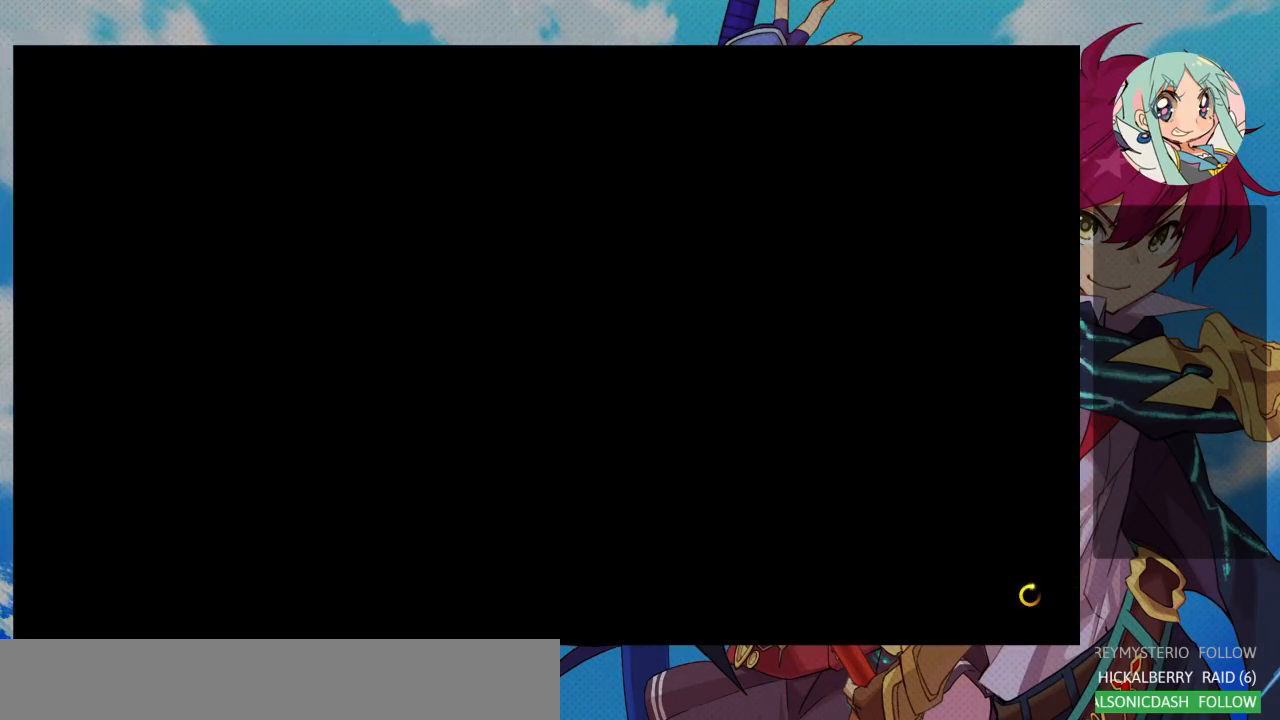
{"buttons": [], "left_stick": "center", "events": []}
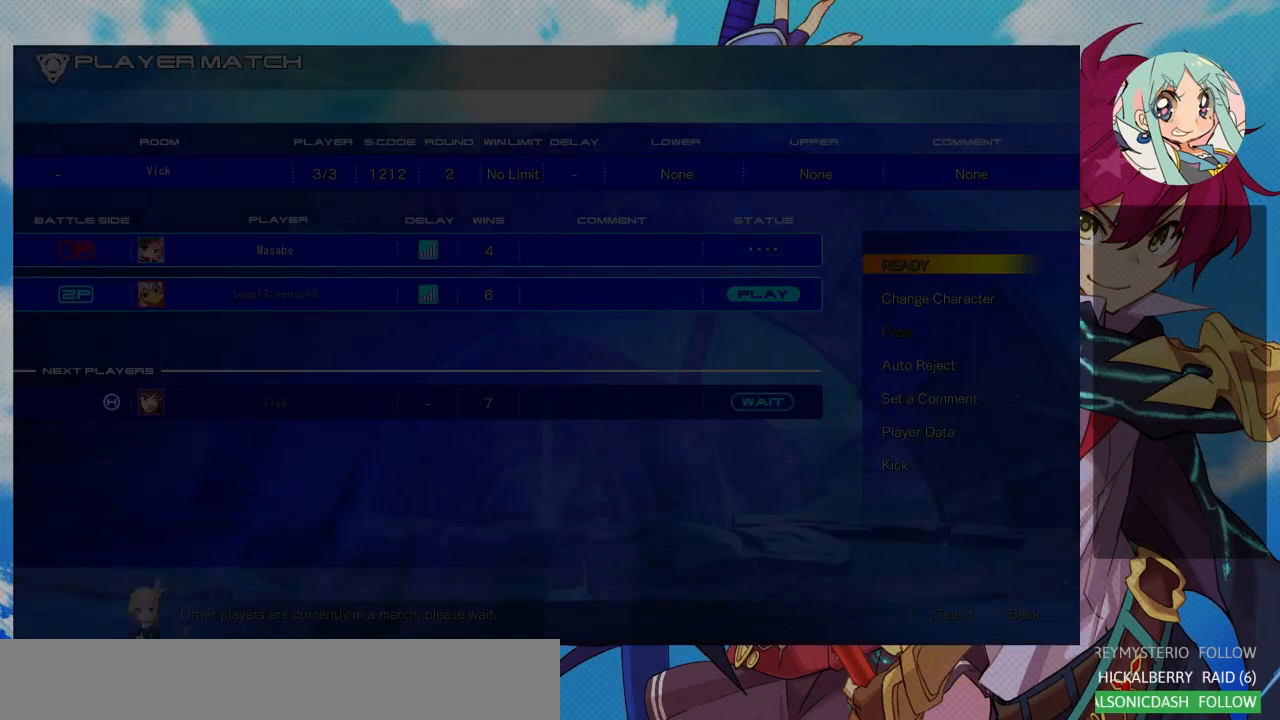
{"buttons": [], "left_stick": "center", "events": [[67, "R1", "down"], [100, "TRIANGLE", "down"], [133, "SQUARE", "down"], [167, "CROSS", "down"], [167, "R1", "up"], [167, "TRIANGLE", "up"], [233, "SQUARE", "up"], [300, "CROSS", "up"]]}
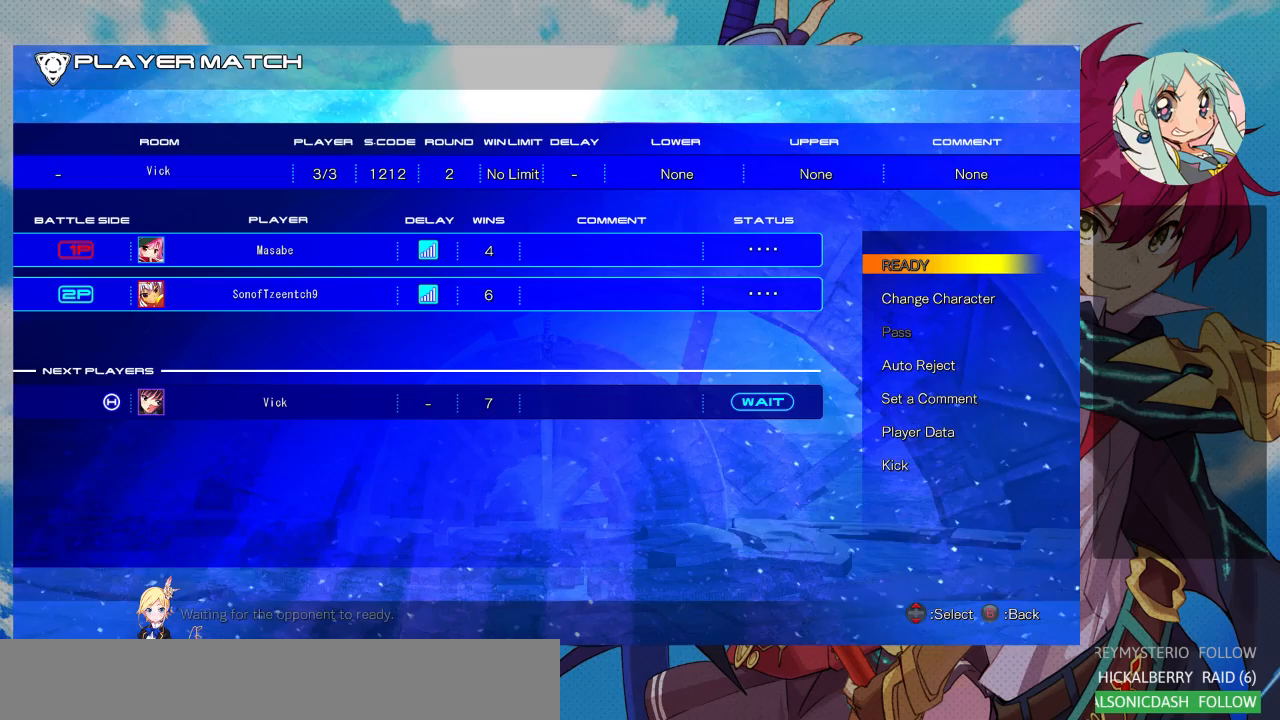
{"buttons": [], "left_stick": "center", "events": []}